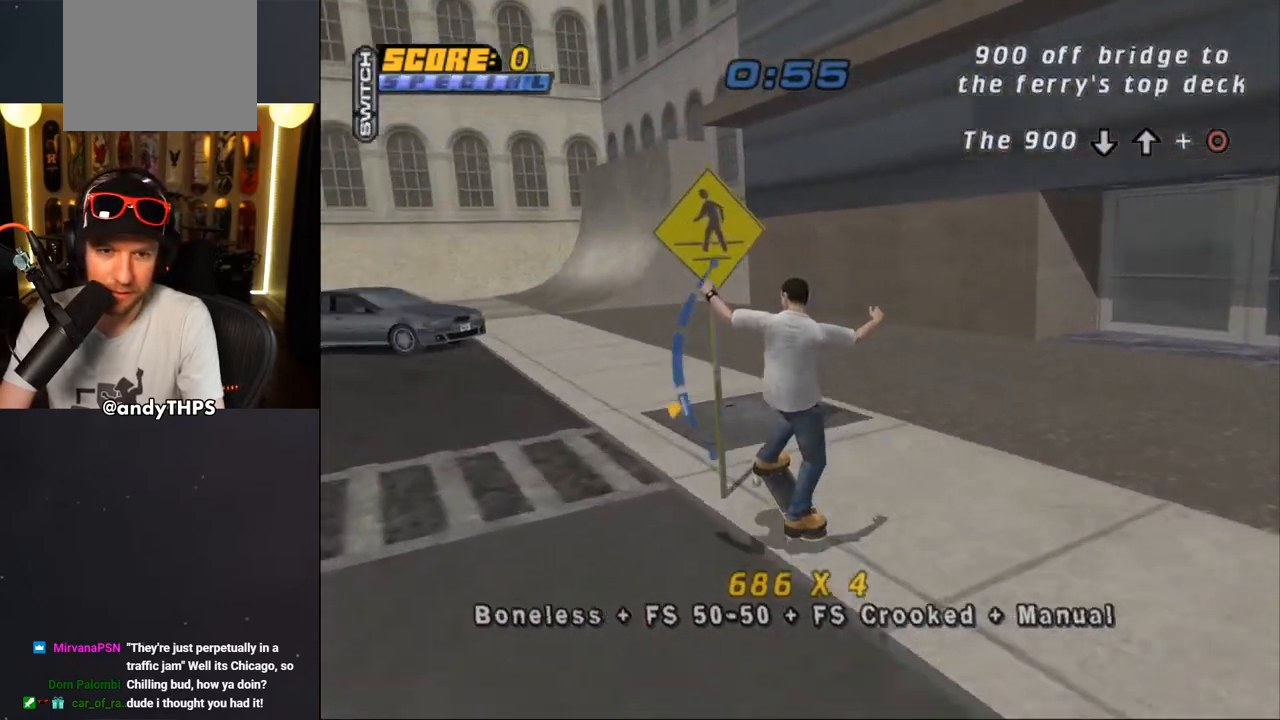
Gameplay with a controller (PlayStation layout); each line is a JSON object with the inputs held at the frame after it (dt_ms = milliseconds from this image to that frame). "events" lists button and stick changes between this image and that frame as [ms after this image, input, new state], when the widget could be followed in between. Not read: L1 START.
{"dt_ms": 500, "buttons": ["CROSS", "L2"], "left_stick": "center", "right_stick": "center", "events": [[33, "CROSS", "up"], [217, "CROSS", "down"], [217, "SQUARE", "up"], [483, "DPAD_LEFT", "up"]]}
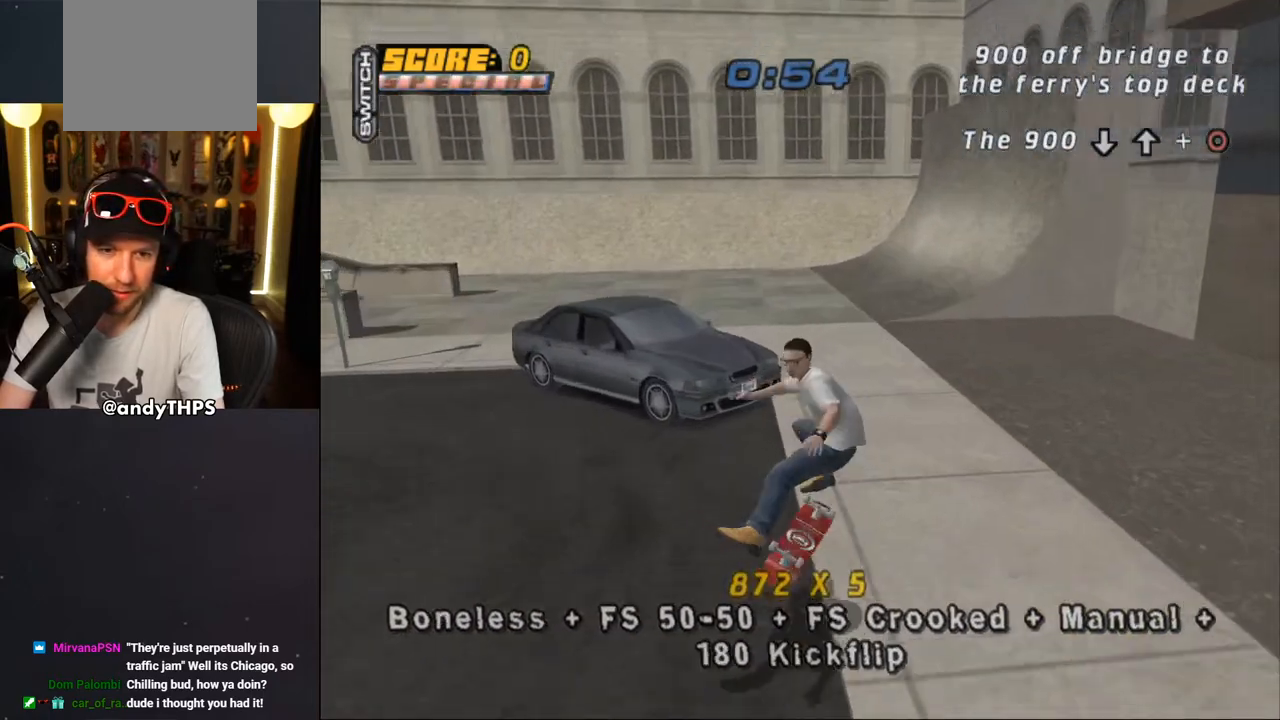
{"dt_ms": 500, "buttons": ["CROSS", "DPAD_DOWN", "DPAD_LEFT"], "left_stick": "center", "right_stick": "center", "events": [[83, "DPAD_LEFT", "down"], [83, "L2", "up"], [100, "DPAD_DOWN", "down"]]}
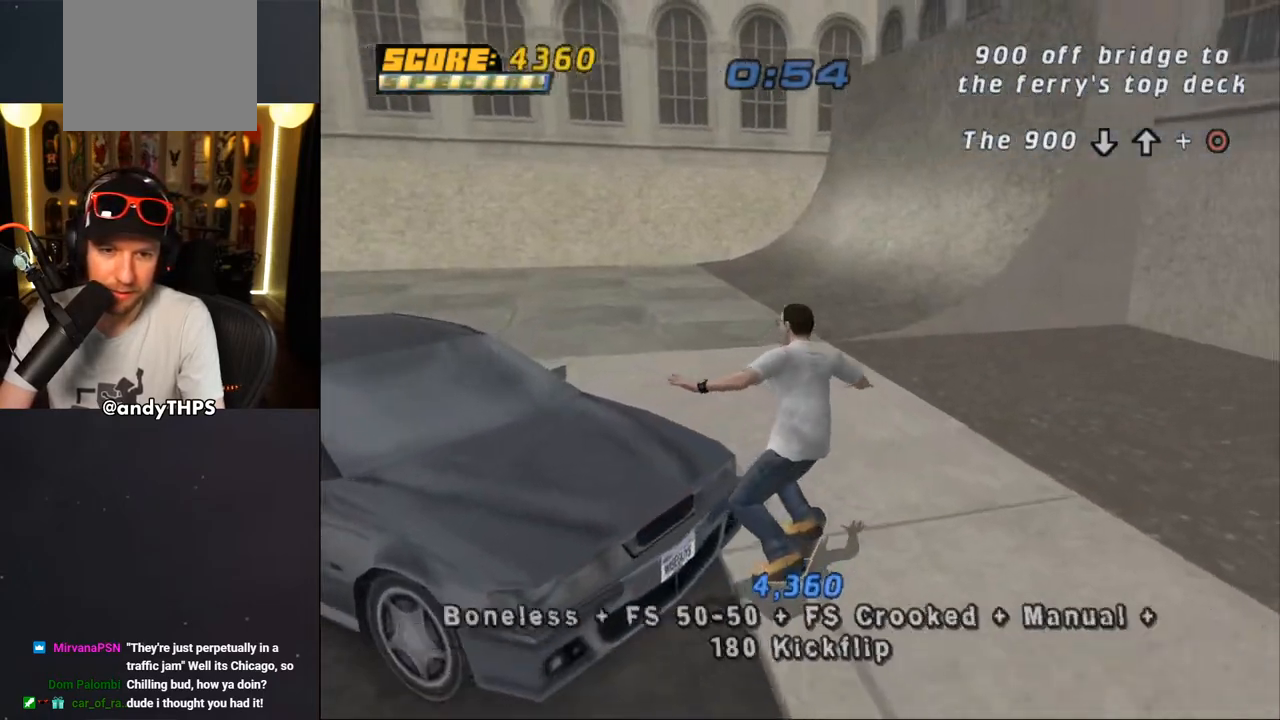
{"dt_ms": 500, "buttons": ["CROSS", "SQUARE", "DPAD_DOWN", "DPAD_LEFT"], "left_stick": "center", "right_stick": "center", "events": [[33, "DPAD_DOWN", "up"], [83, "DPAD_LEFT", "up"], [217, "DPAD_LEFT", "down"], [283, "DPAD_DOWN", "down"], [283, "SQUARE", "down"]]}
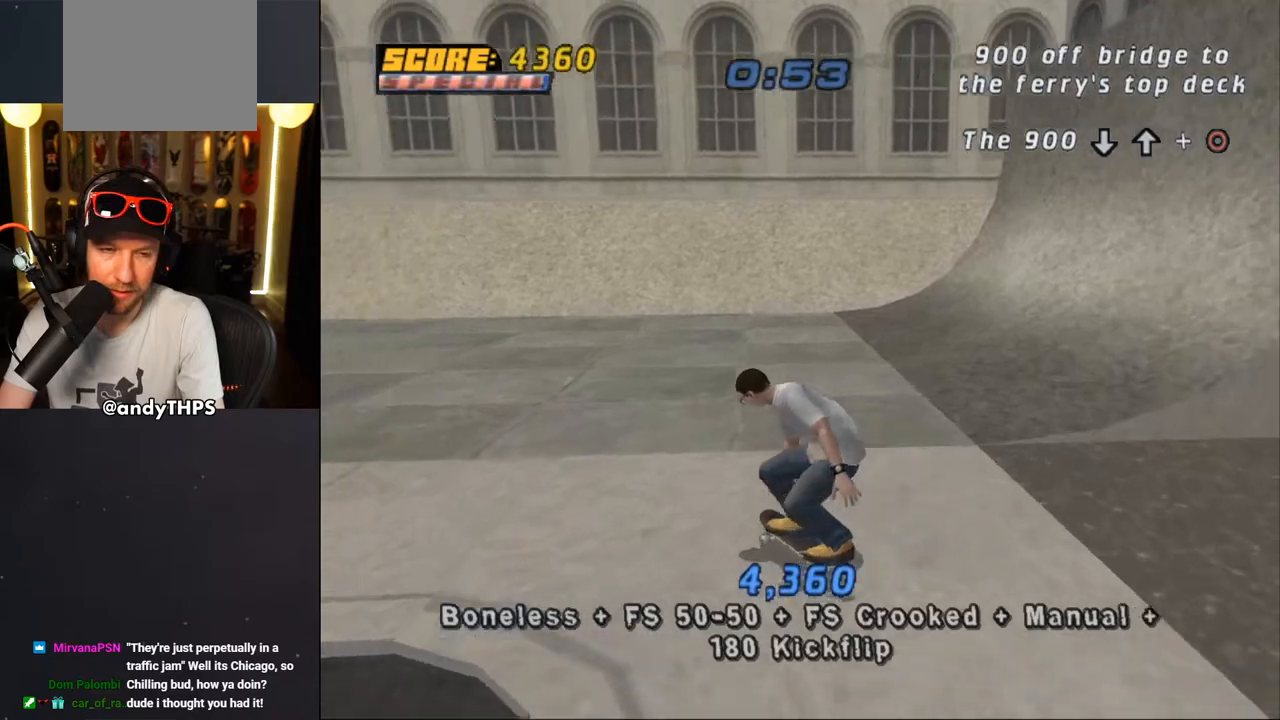
{"dt_ms": 500, "buttons": ["CROSS", "SQUARE"], "left_stick": "center", "right_stick": "center", "events": [[250, "DPAD_DOWN", "up"], [317, "DPAD_LEFT", "up"]]}
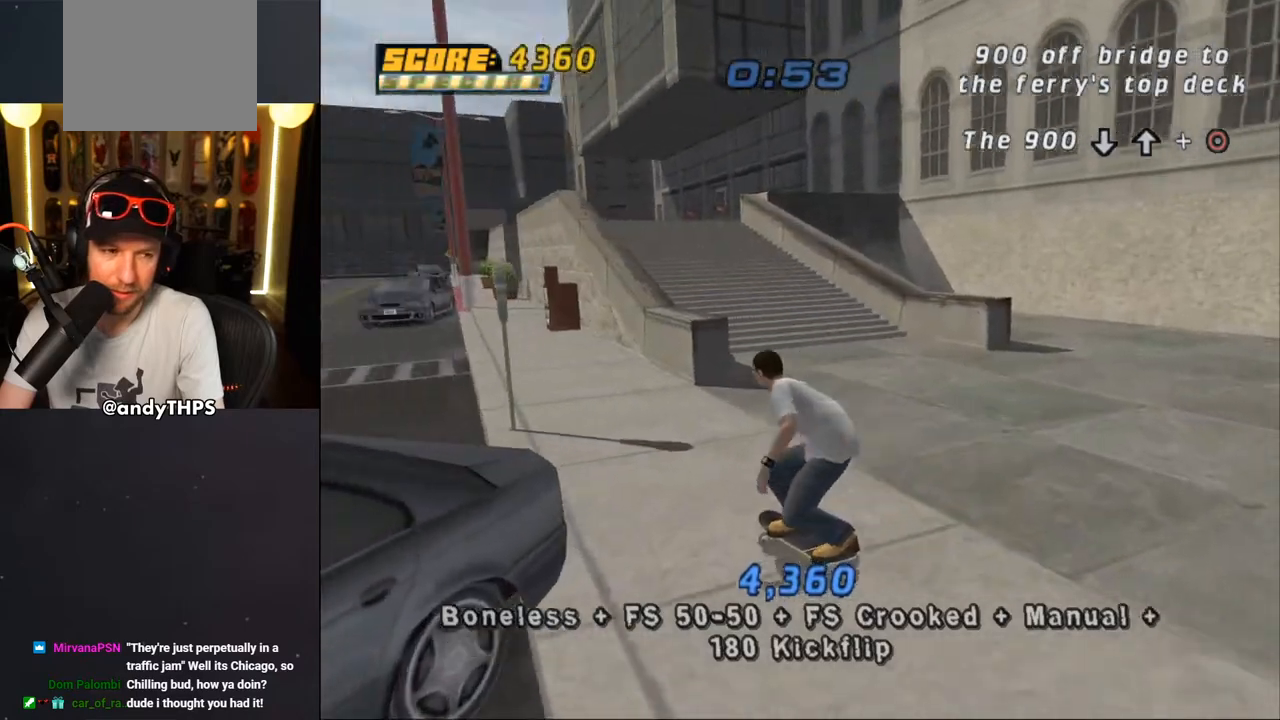
{"dt_ms": 500, "buttons": ["CROSS", "SQUARE"], "left_stick": "center", "right_stick": "center", "events": [[33, "DPAD_LEFT", "down"], [83, "DPAD_DOWN", "down"], [383, "DPAD_DOWN", "up"], [467, "DPAD_LEFT", "up"]]}
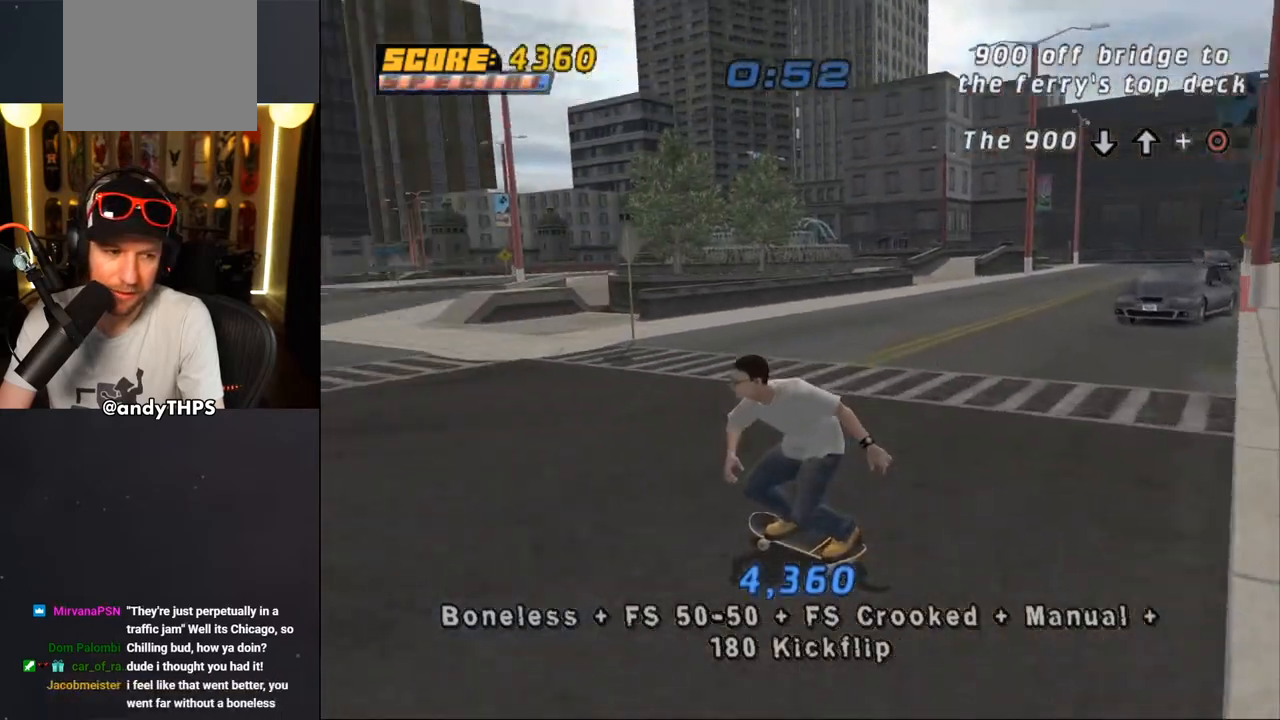
{"dt_ms": 500, "buttons": ["CROSS", "SQUARE", "DPAD_DOWN", "DPAD_RIGHT"], "left_stick": "center", "right_stick": "center", "events": [[50, "DPAD_LEFT", "down"], [150, "DPAD_LEFT", "up"], [317, "DPAD_RIGHT", "down"], [333, "DPAD_DOWN", "down"]]}
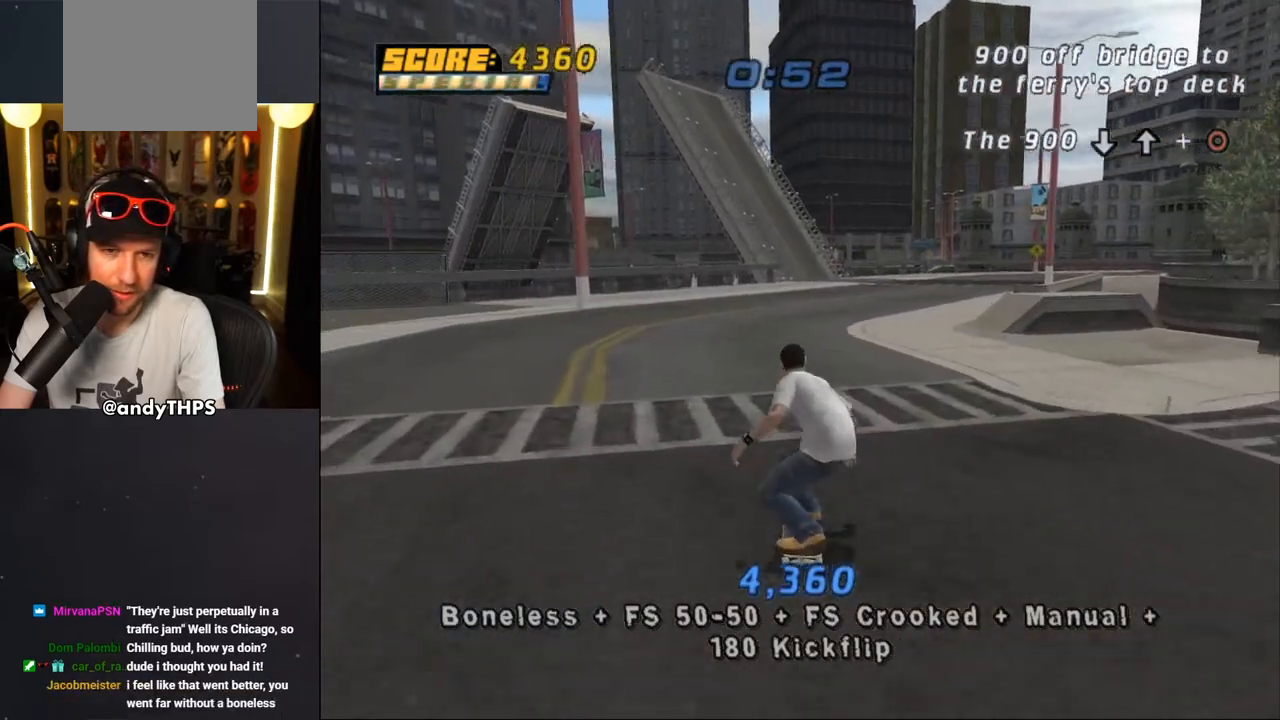
{"dt_ms": 500, "buttons": ["CROSS", "DPAD_UP", "DPAD_LEFT"], "left_stick": "center", "right_stick": "center", "events": [[17, "DPAD_DOWN", "up"], [133, "DPAD_RIGHT", "up"], [300, "SQUARE", "up"], [350, "DPAD_UP", "down"], [433, "DPAD_LEFT", "down"]]}
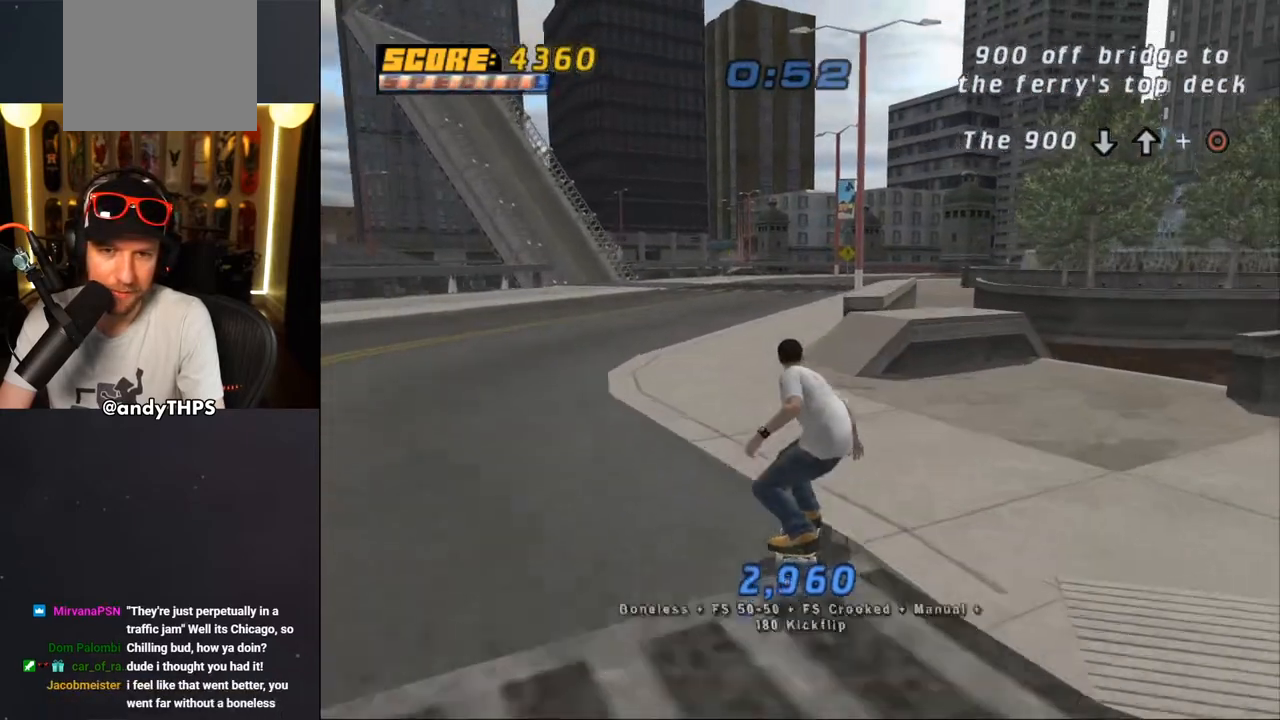
{"dt_ms": 500, "buttons": ["CROSS", "DPAD_DOWN", "DPAD_RIGHT"], "left_stick": "center", "right_stick": "center", "events": [[100, "DPAD_LEFT", "up"], [117, "DPAD_UP", "up"], [150, "DPAD_UP", "down"], [267, "DPAD_UP", "up"], [350, "DPAD_UP", "down"], [433, "DPAD_RIGHT", "down"], [433, "DPAD_UP", "up"], [467, "DPAD_DOWN", "down"]]}
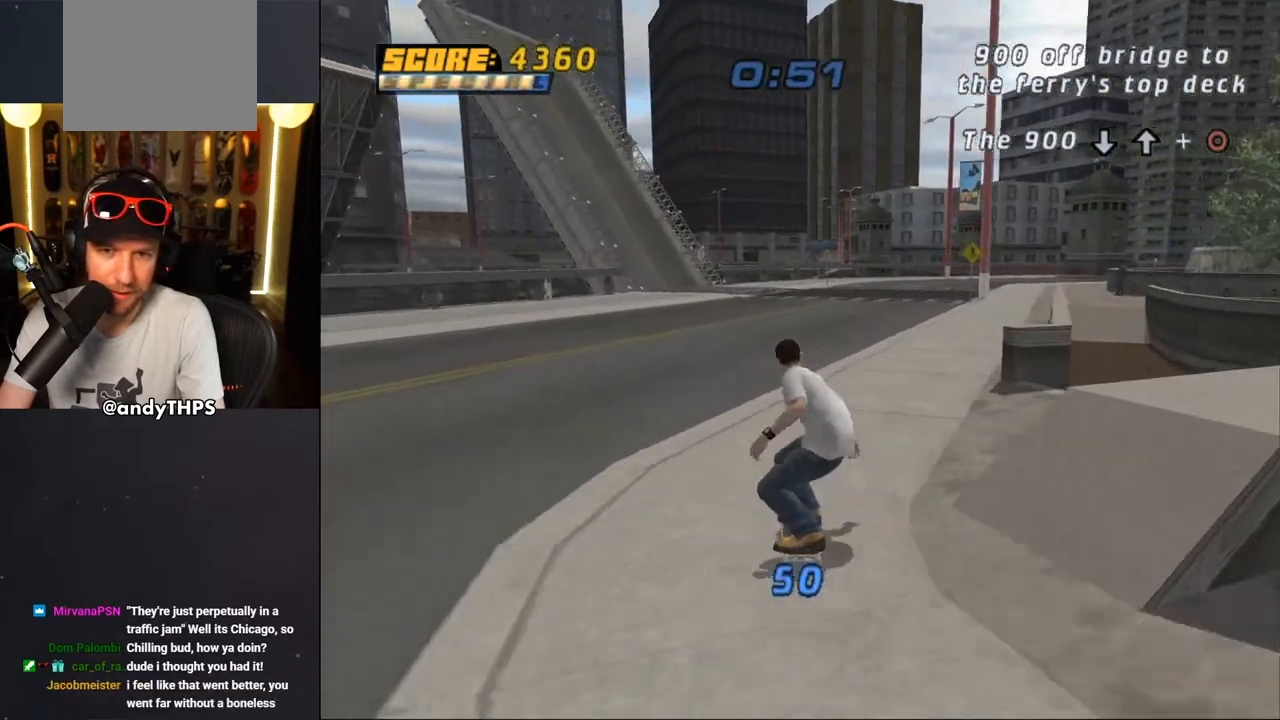
{"dt_ms": 500, "buttons": ["TRIANGLE", "DPAD_UP"], "left_stick": "center", "right_stick": "center", "events": [[150, "DPAD_DOWN", "up"], [167, "DPAD_RIGHT", "up"], [200, "DPAD_UP", "down"], [333, "CROSS", "up"], [350, "TRIANGLE", "down"]]}
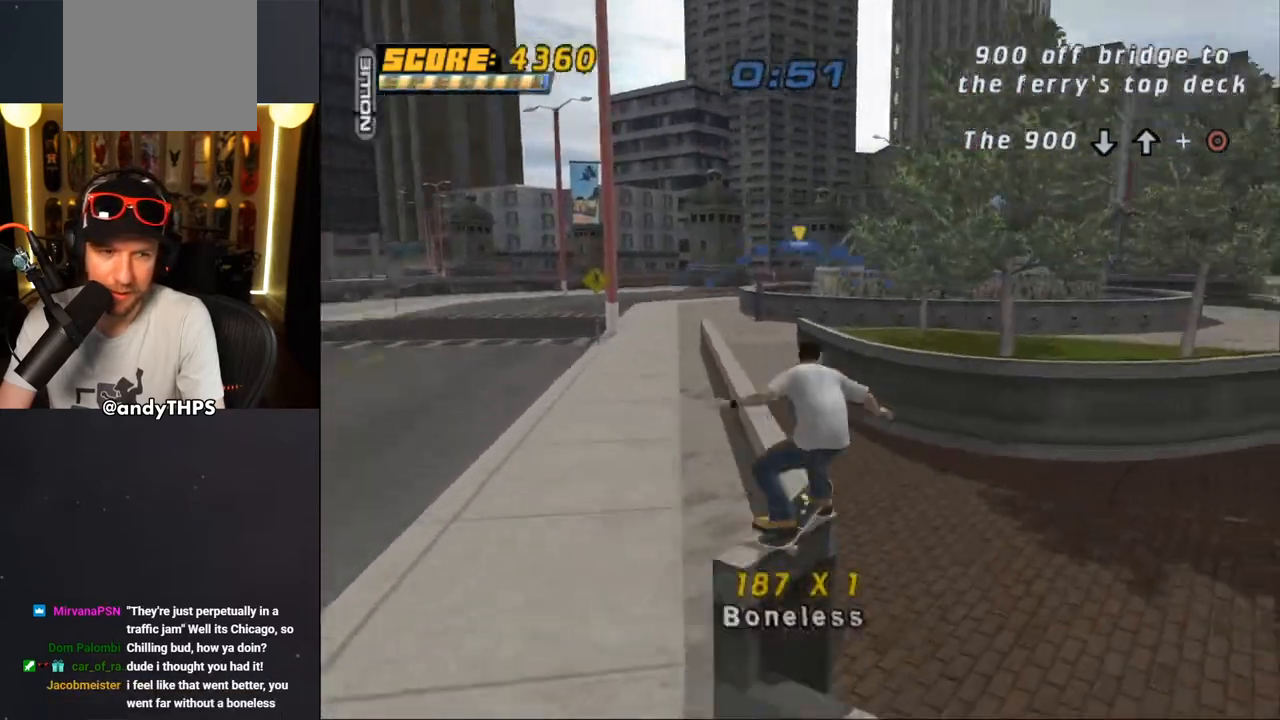
{"dt_ms": 1000, "buttons": ["CROSS", "DPAD_DOWN", "DPAD_LEFT"], "left_stick": "center", "right_stick": "center"}
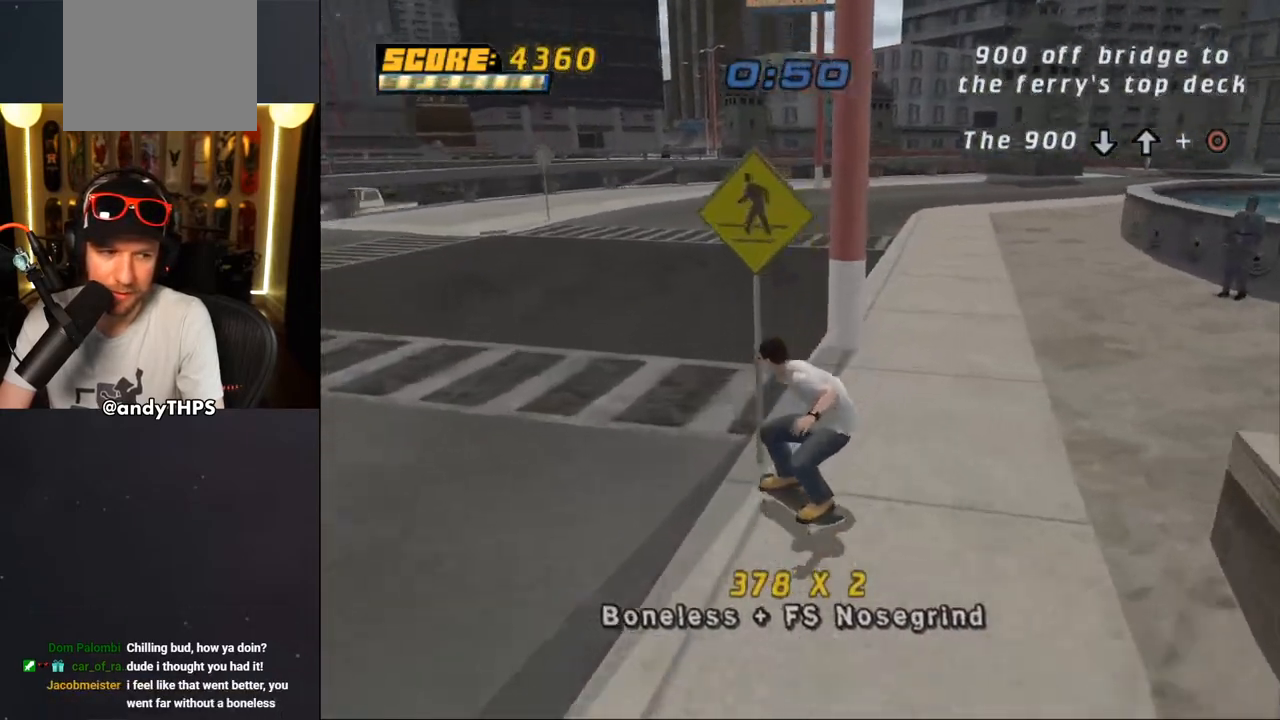
{"dt_ms": 500, "buttons": ["CROSS", "SQUARE", "DPAD_DOWN", "DPAD_RIGHT"], "left_stick": "center", "right_stick": "center", "events": [[100, "SQUARE", "down"], [217, "DPAD_DOWN", "up"], [283, "DPAD_LEFT", "up"], [417, "DPAD_RIGHT", "down"], [450, "DPAD_DOWN", "down"]]}
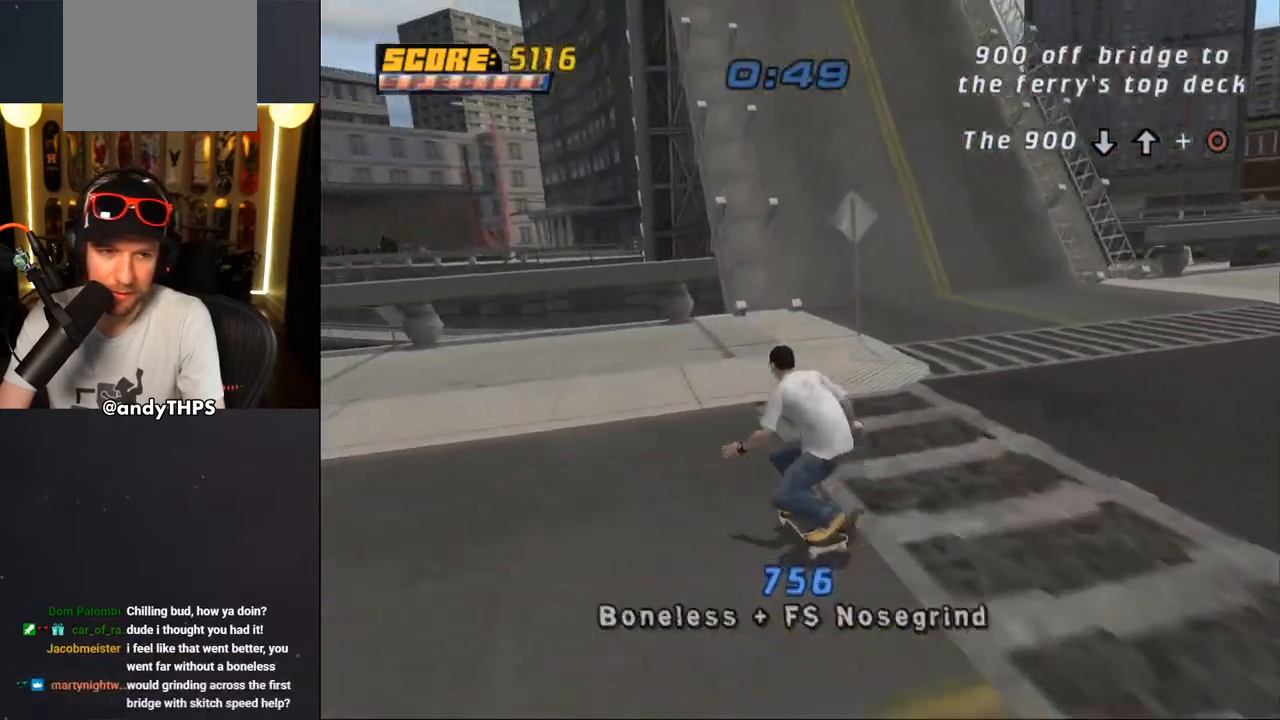
{"dt_ms": 500, "buttons": ["CROSS", "SQUARE", "DPAD_UP", "DPAD_LEFT"], "left_stick": "center", "right_stick": "center", "events": [[33, "DPAD_DOWN", "up"], [67, "DPAD_RIGHT", "up"], [167, "DPAD_RIGHT", "down"], [300, "DPAD_RIGHT", "up"], [450, "DPAD_LEFT", "down"], [500, "DPAD_UP", "down"]]}
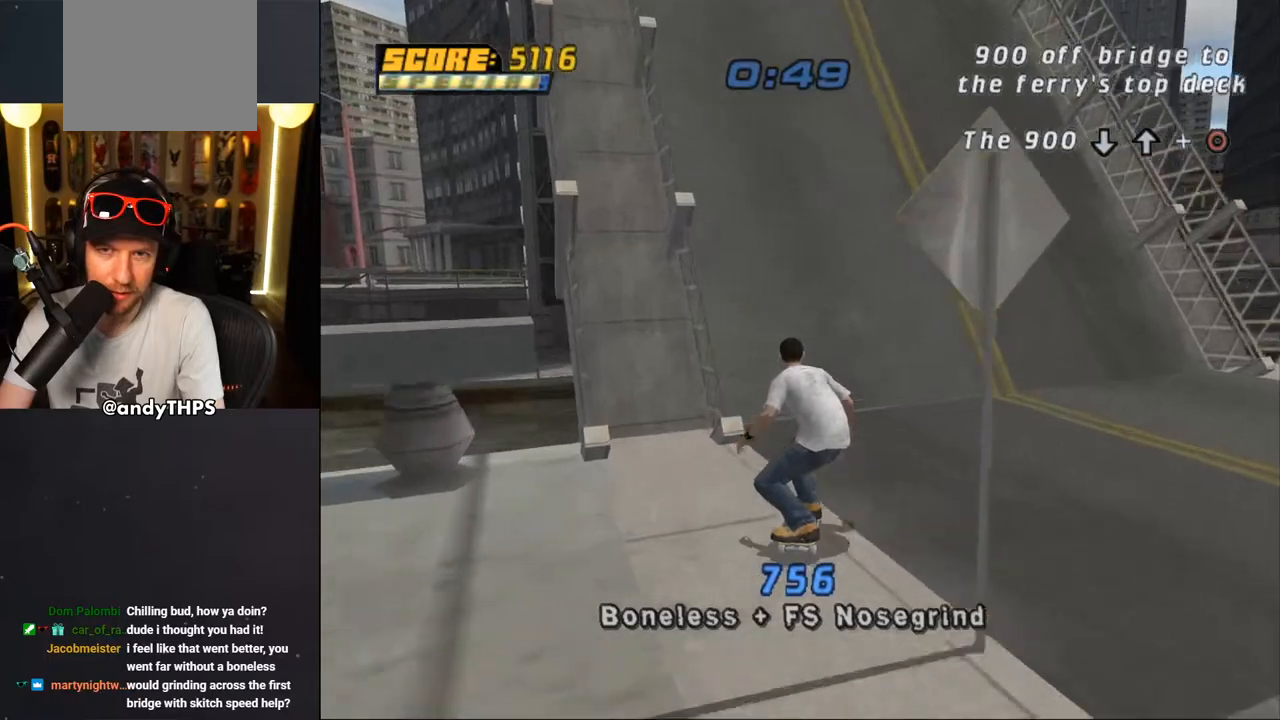
{"dt_ms": 500, "buttons": ["CROSS", "SQUARE"], "left_stick": "center", "right_stick": "center", "events": [[67, "DPAD_UP", "up"], [100, "DPAD_LEFT", "up"]]}
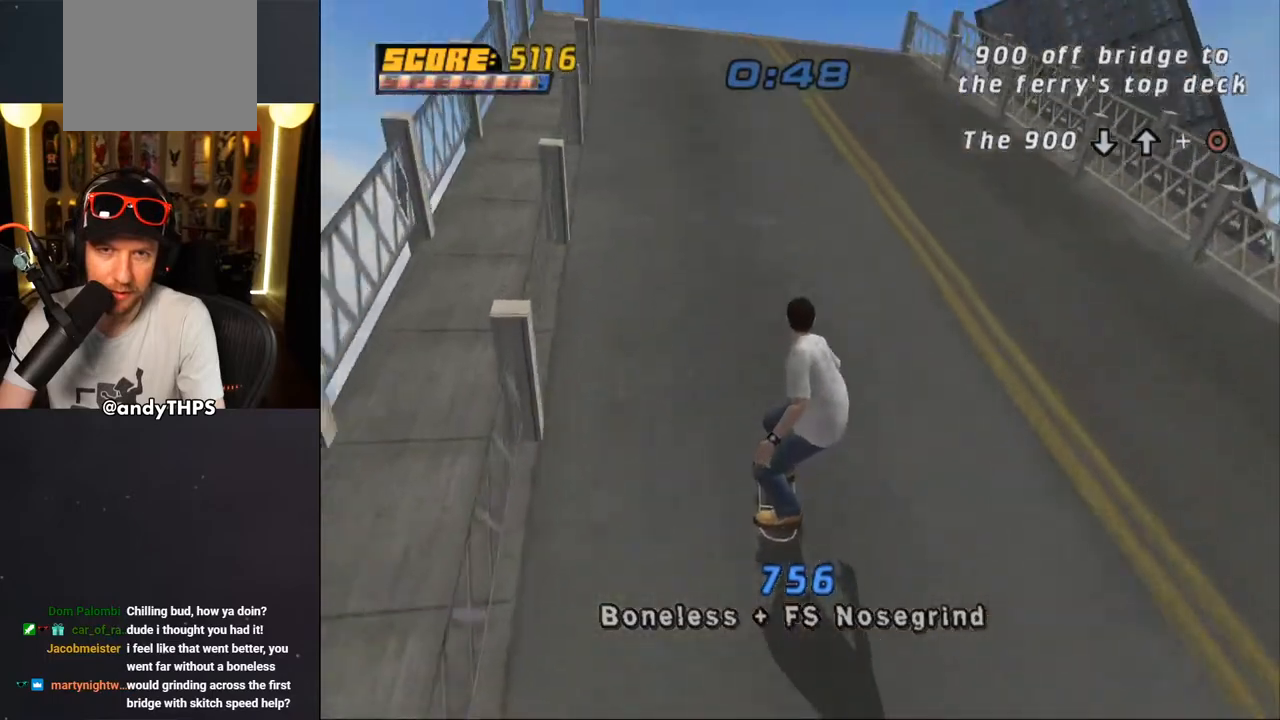
{"dt_ms": 500, "buttons": ["CROSS", "SQUARE"], "left_stick": "center", "right_stick": "center", "events": [[283, "DPAD_RIGHT", "down"], [400, "DPAD_RIGHT", "up"]]}
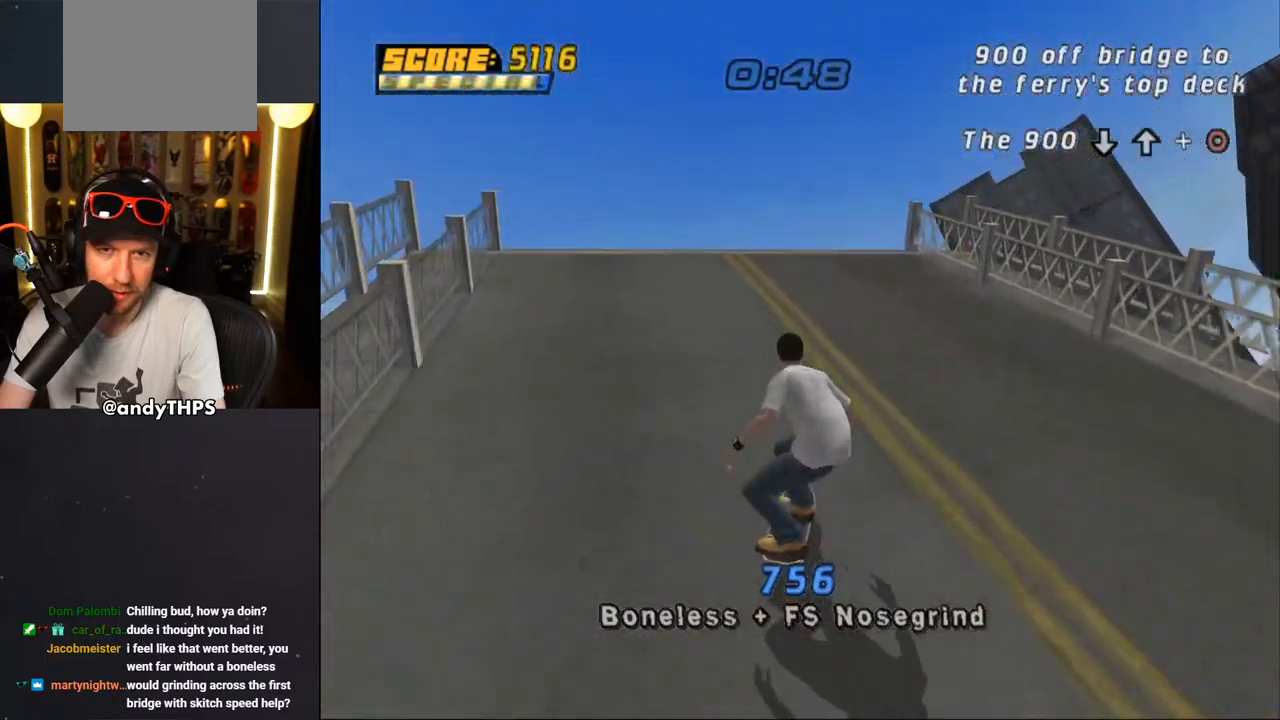
{"dt_ms": 500, "buttons": ["CROSS", "SQUARE"], "left_stick": "center", "right_stick": "center", "events": [[267, "DPAD_UP", "down"], [333, "DPAD_UP", "up"], [433, "DPAD_UP", "down"], [500, "DPAD_UP", "up"]]}
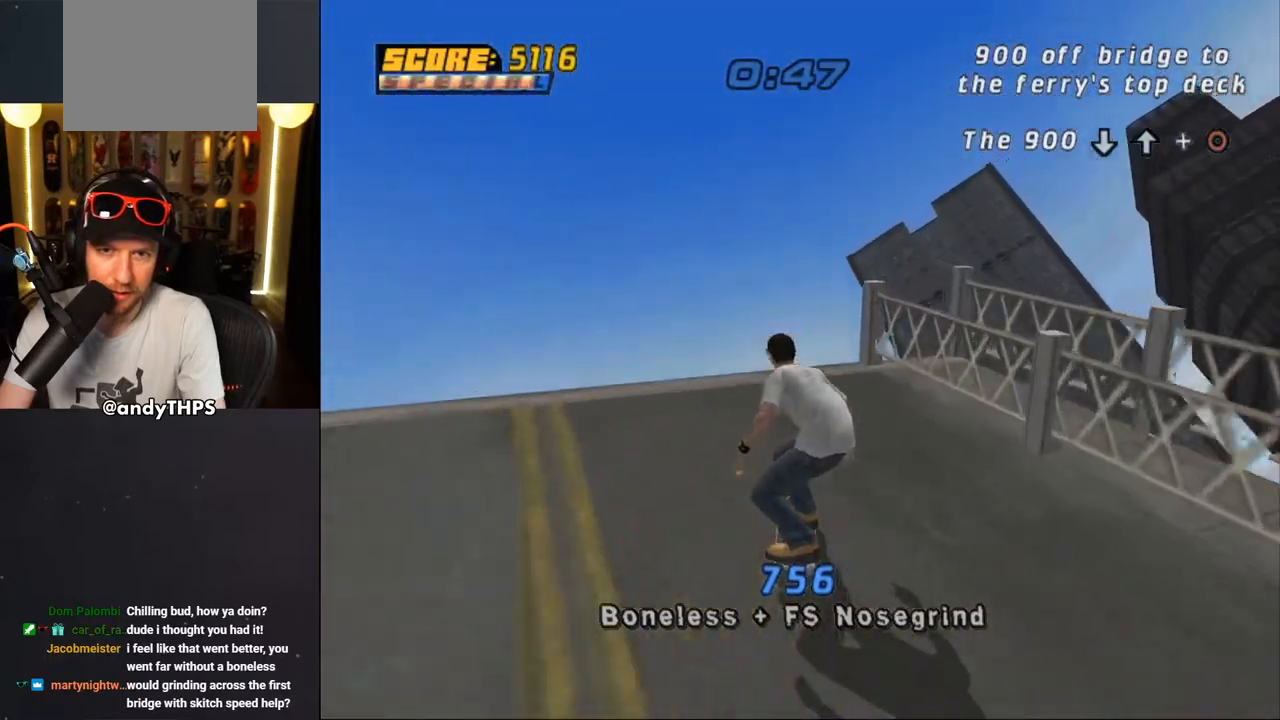
{"dt_ms": 500, "buttons": [], "left_stick": "center", "right_stick": "center", "events": [[83, "DPAD_UP", "down"], [133, "DPAD_RIGHT", "down"], [200, "DPAD_RIGHT", "up"], [383, "SQUARE", "up"], [417, "CROSS", "up"], [433, "DPAD_UP", "up"]]}
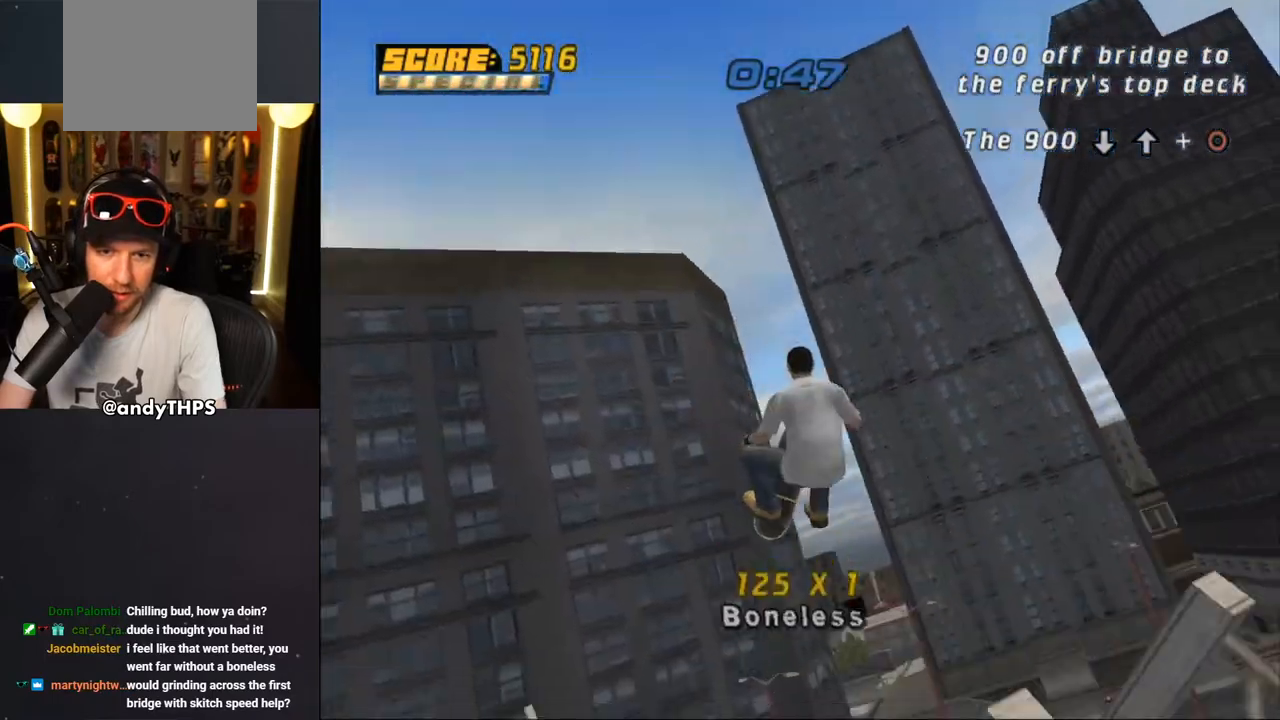
{"dt_ms": 500, "buttons": ["CIRCLE"], "left_stick": "center", "right_stick": "center", "events": [[17, "DPAD_DOWN", "down"], [67, "DPAD_DOWN", "up"], [117, "DPAD_UP", "down"], [167, "CIRCLE", "down"], [300, "DPAD_UP", "up"]]}
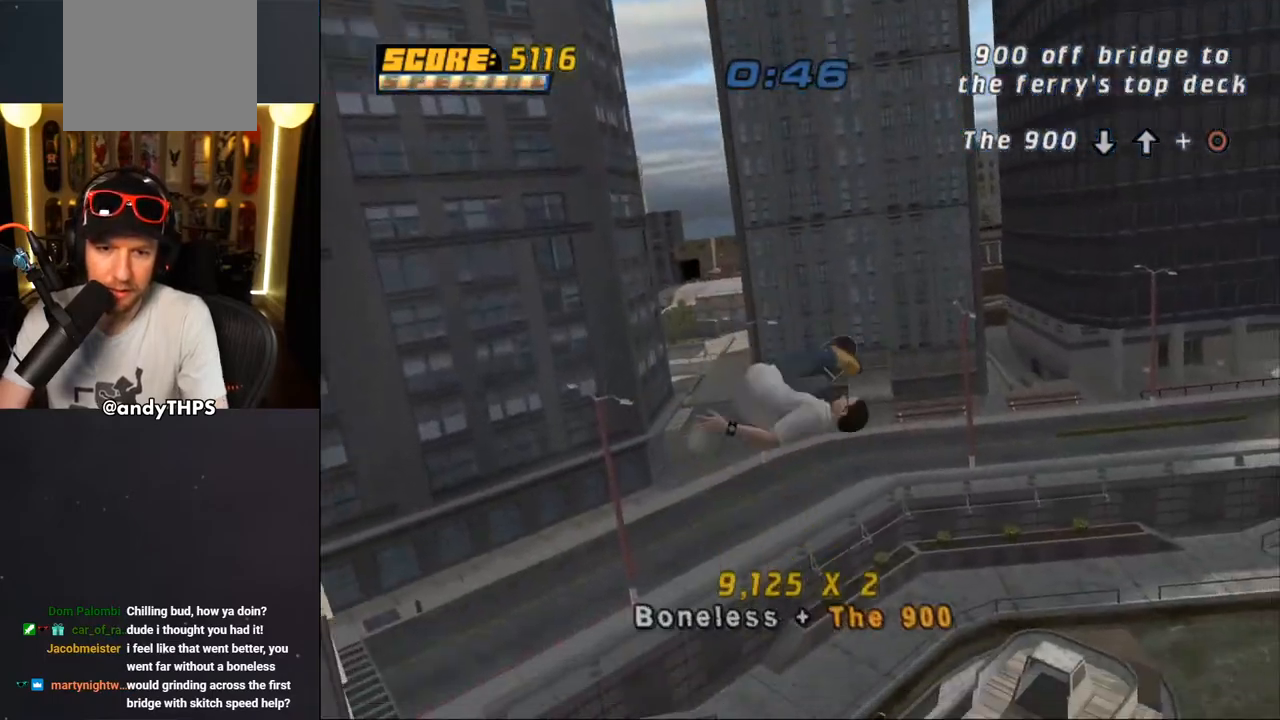
{"dt_ms": 500, "buttons": [], "left_stick": "center", "right_stick": "center", "events": [[183, "CIRCLE", "up"]]}
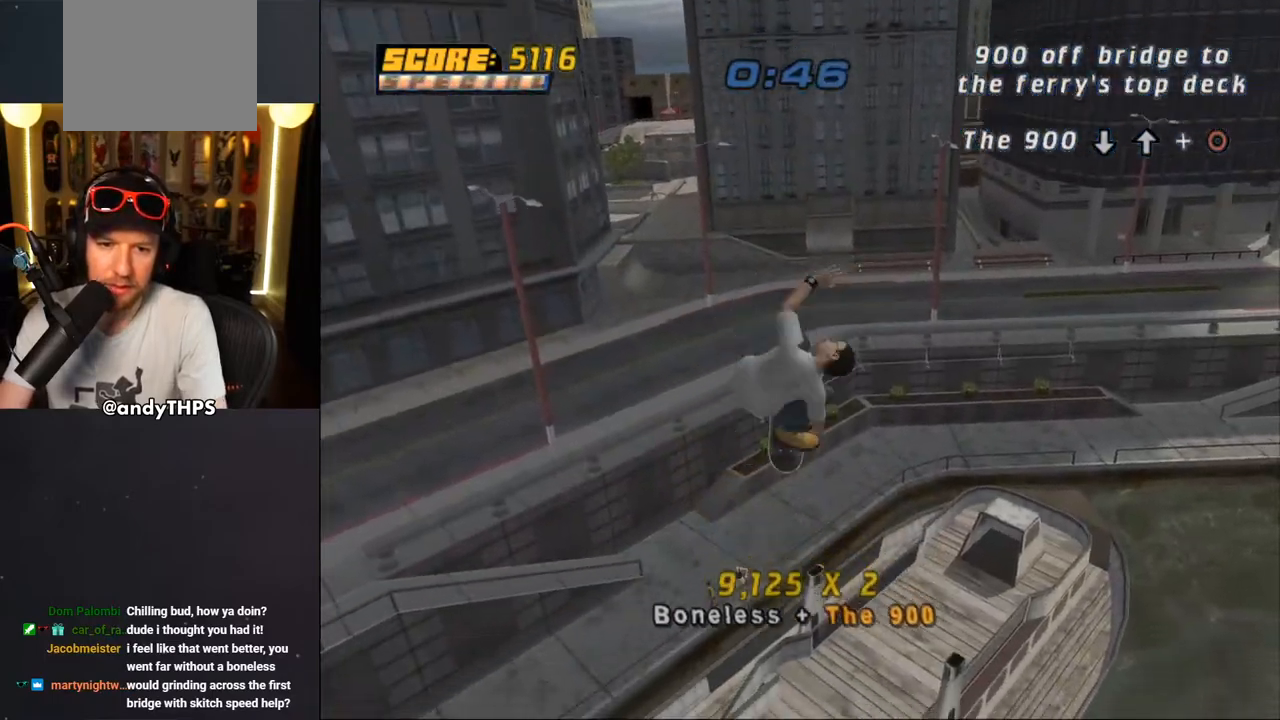
{"dt_ms": 500, "buttons": [], "left_stick": "center", "right_stick": "center", "events": []}
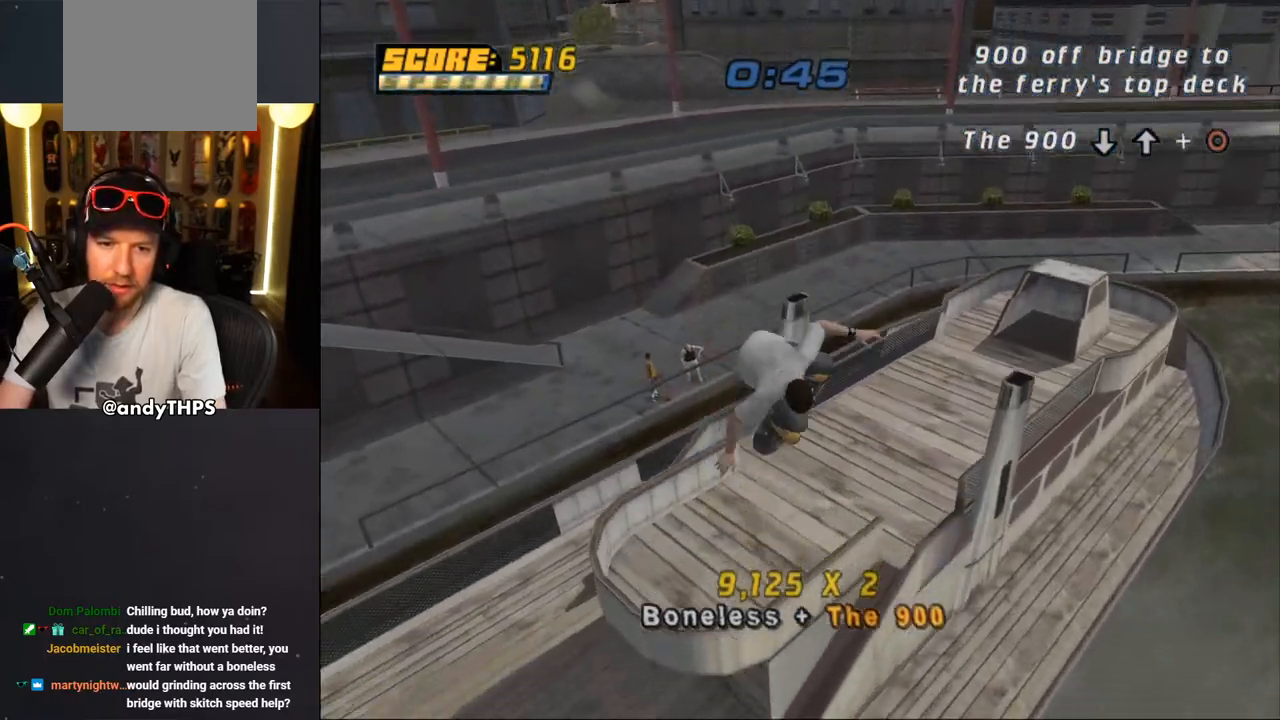
{"dt_ms": 500, "buttons": ["TRIANGLE"], "left_stick": "center", "right_stick": "center", "events": [[67, "TRIANGLE", "down"]]}
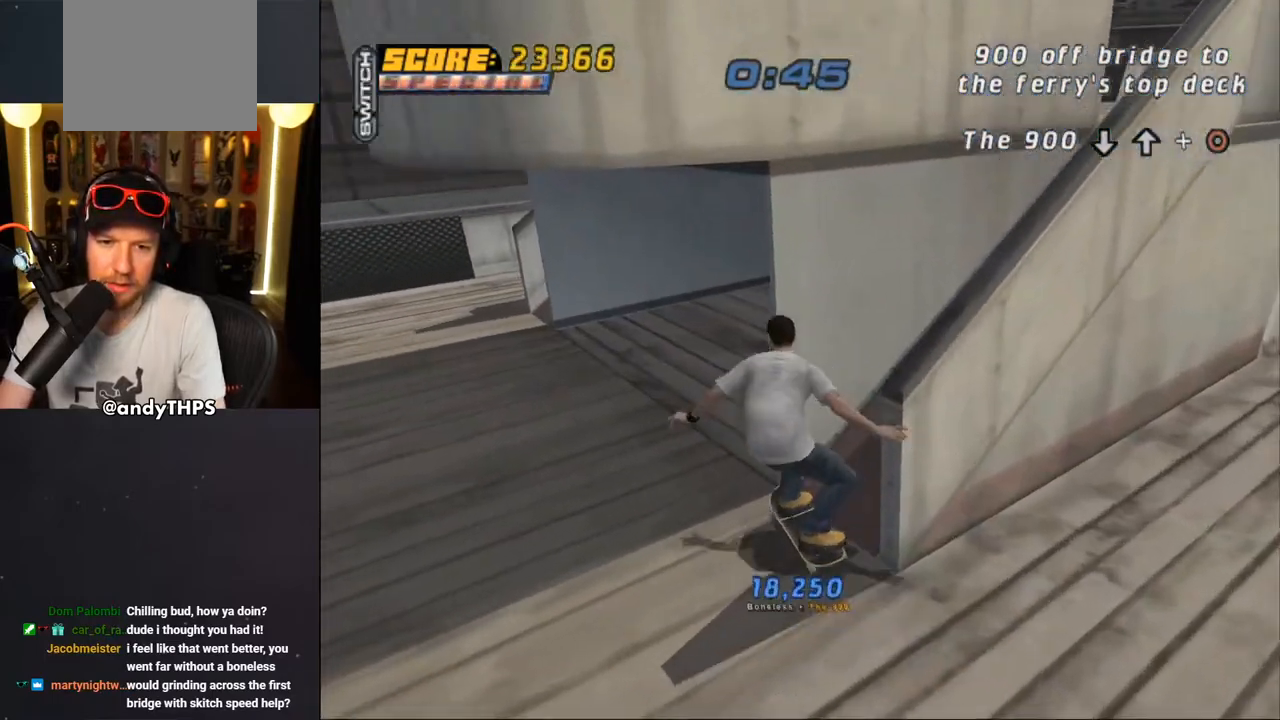
{"dt_ms": 500, "buttons": [], "left_stick": "center", "right_stick": "center", "events": [[233, "TRIANGLE", "up"]]}
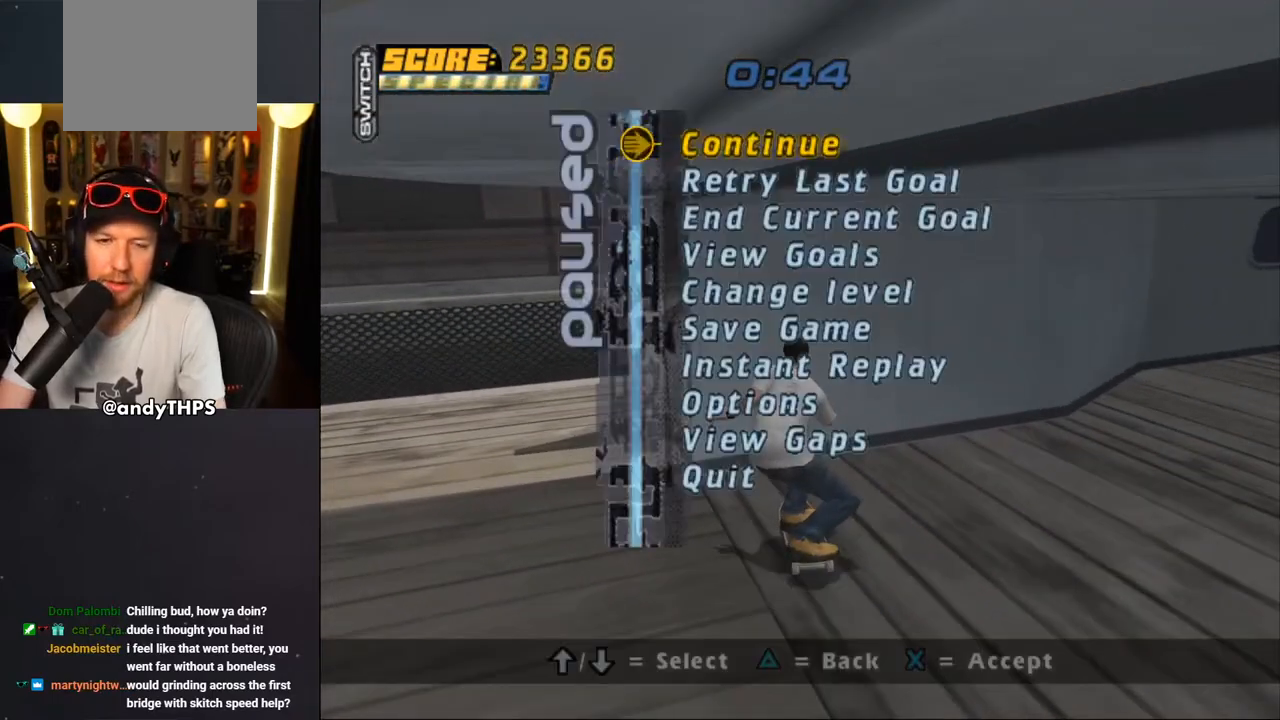
{"dt_ms": 500, "buttons": ["CROSS"], "left_stick": "center", "right_stick": "center", "events": [[33, "DPAD_DOWN", "down"], [150, "DPAD_DOWN", "up"], [167, "CROSS", "down"]]}
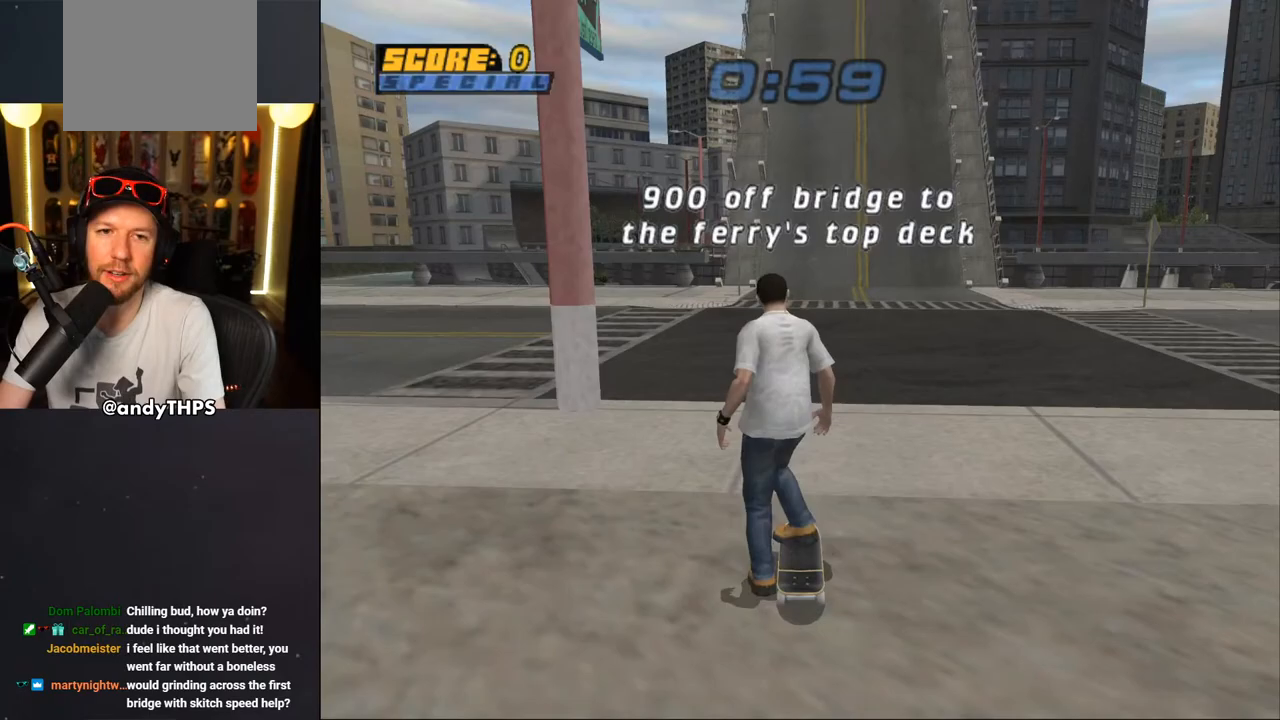
{"dt_ms": 500, "buttons": ["CROSS"], "left_stick": "center", "right_stick": "center", "events": [[367, "DPAD_UP", "down"], [433, "DPAD_UP", "up"]]}
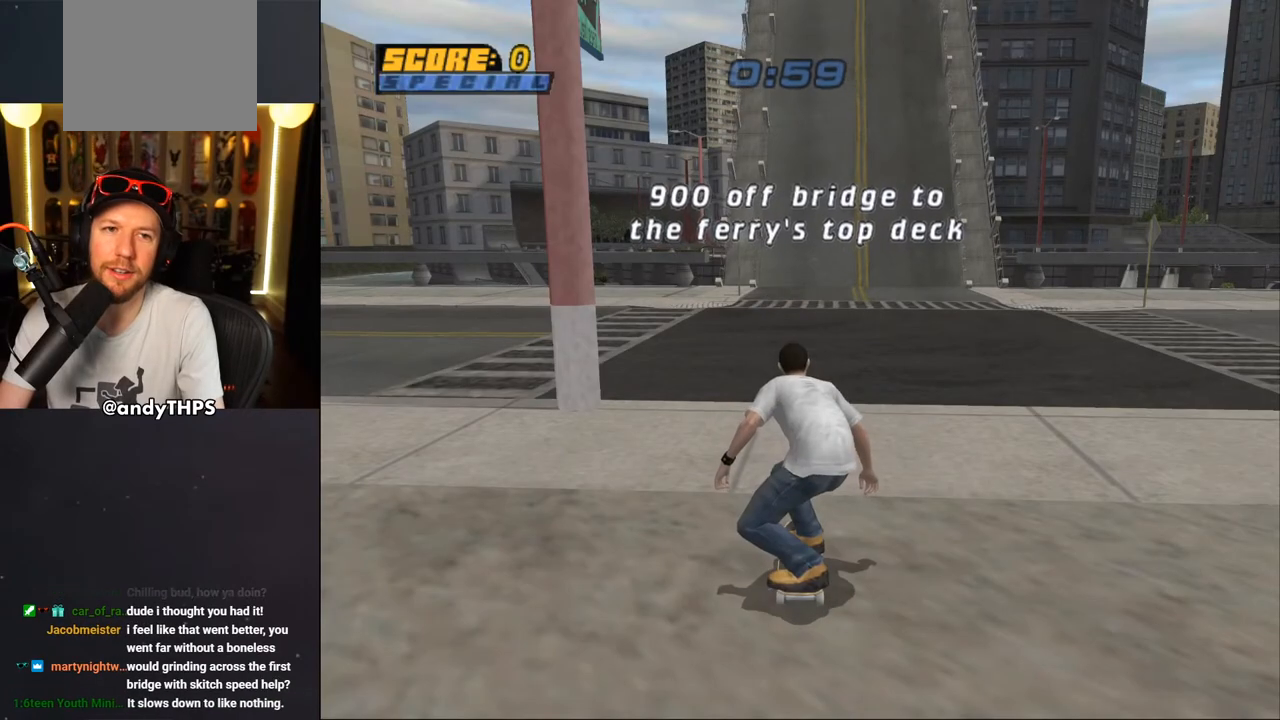
{"dt_ms": 500, "buttons": ["CROSS", "SQUARE", "DPAD_DOWN", "DPAD_LEFT"], "left_stick": "center", "right_stick": "center", "events": [[17, "DPAD_UP", "down"], [83, "DPAD_UP", "up"], [100, "DPAD_UP", "down"], [117, "DPAD_LEFT", "down"], [117, "SQUARE", "down"], [167, "DPAD_UP", "up"], [233, "DPAD_DOWN", "down"]]}
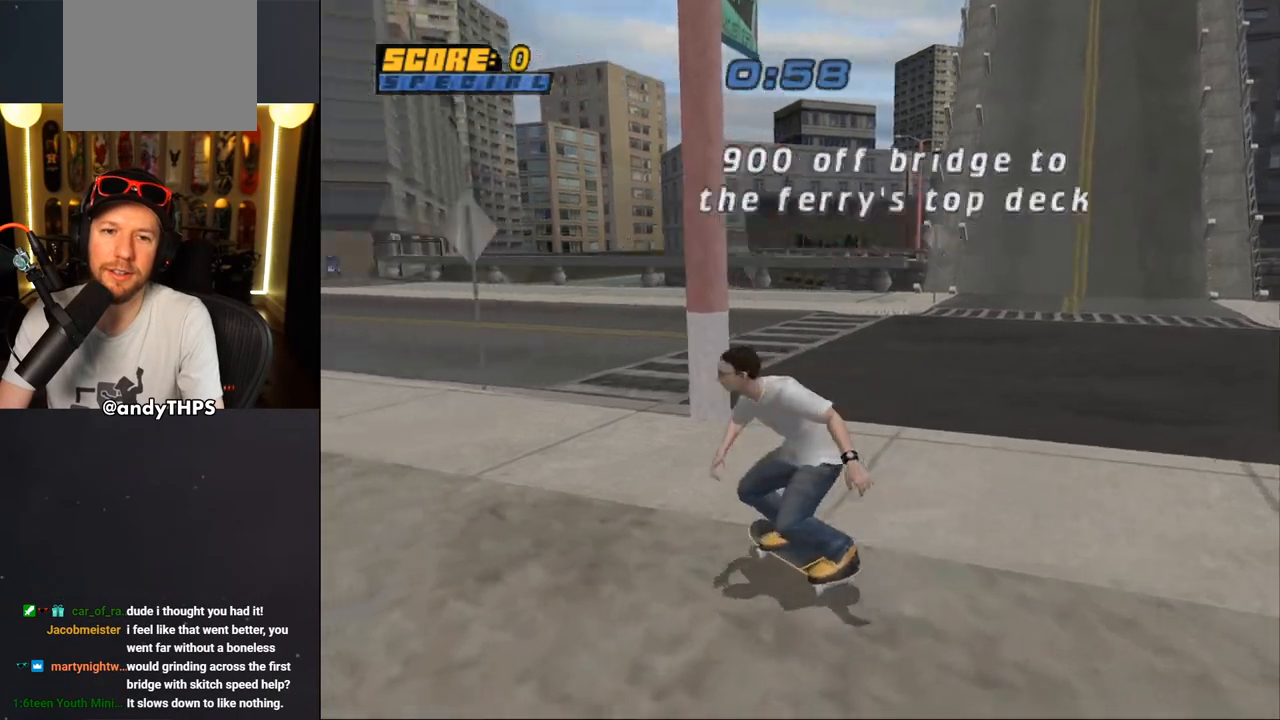
{"dt_ms": 500, "buttons": ["CROSS", "SQUARE"], "left_stick": "center", "right_stick": "center", "events": [[133, "DPAD_DOWN", "up"], [183, "DPAD_LEFT", "up"], [283, "DPAD_UP", "down"], [333, "DPAD_UP", "up"], [433, "DPAD_UP", "down"], [483, "DPAD_UP", "up"]]}
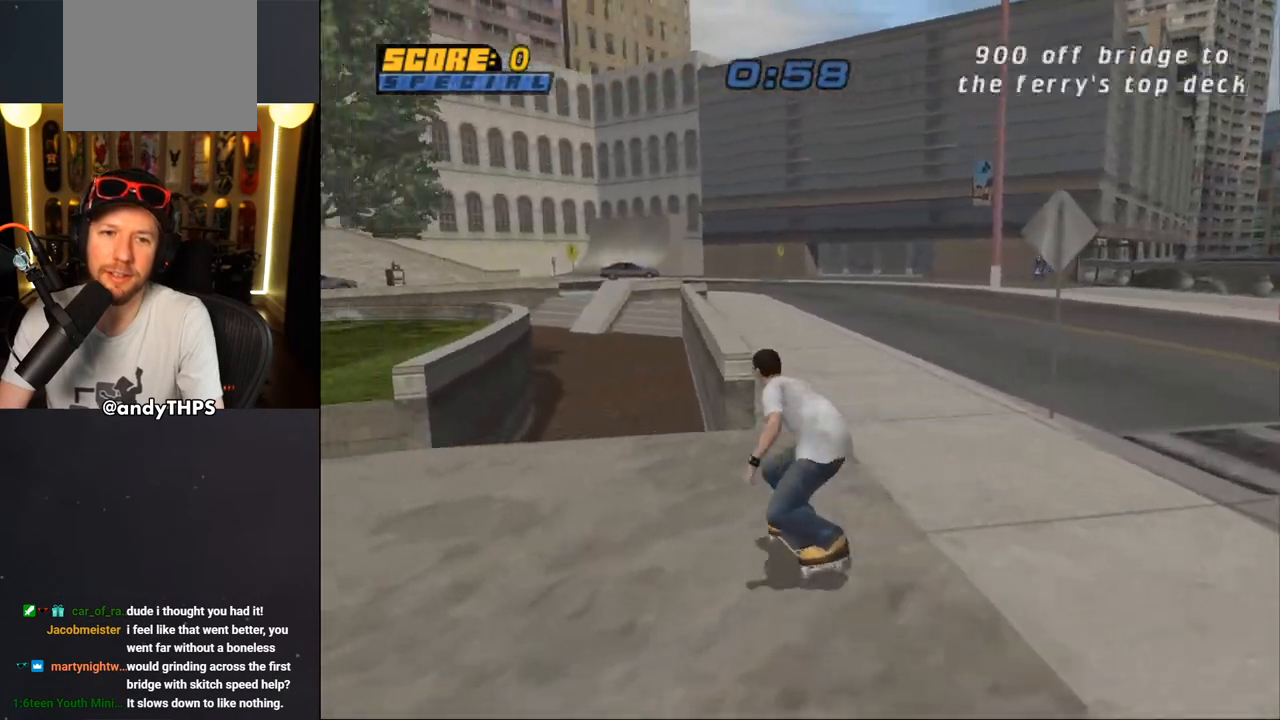
{"dt_ms": 500, "buttons": ["CROSS", "DPAD_UP", "DPAD_RIGHT"], "left_stick": "center", "right_stick": "center", "events": [[17, "DPAD_RIGHT", "down"], [17, "DPAD_UP", "down"], [33, "DPAD_UP", "up"], [50, "SQUARE", "up"], [67, "DPAD_DOWN", "down"], [117, "DPAD_DOWN", "up"], [150, "CROSS", "up"], [150, "DPAD_RIGHT", "up"], [150, "DPAD_UP", "down"], [217, "TRIANGLE", "down"], [367, "DPAD_UP", "up"], [500, "CROSS", "down"], [500, "DPAD_RIGHT", "down"], [500, "DPAD_UP", "down"], [500, "TRIANGLE", "up"]]}
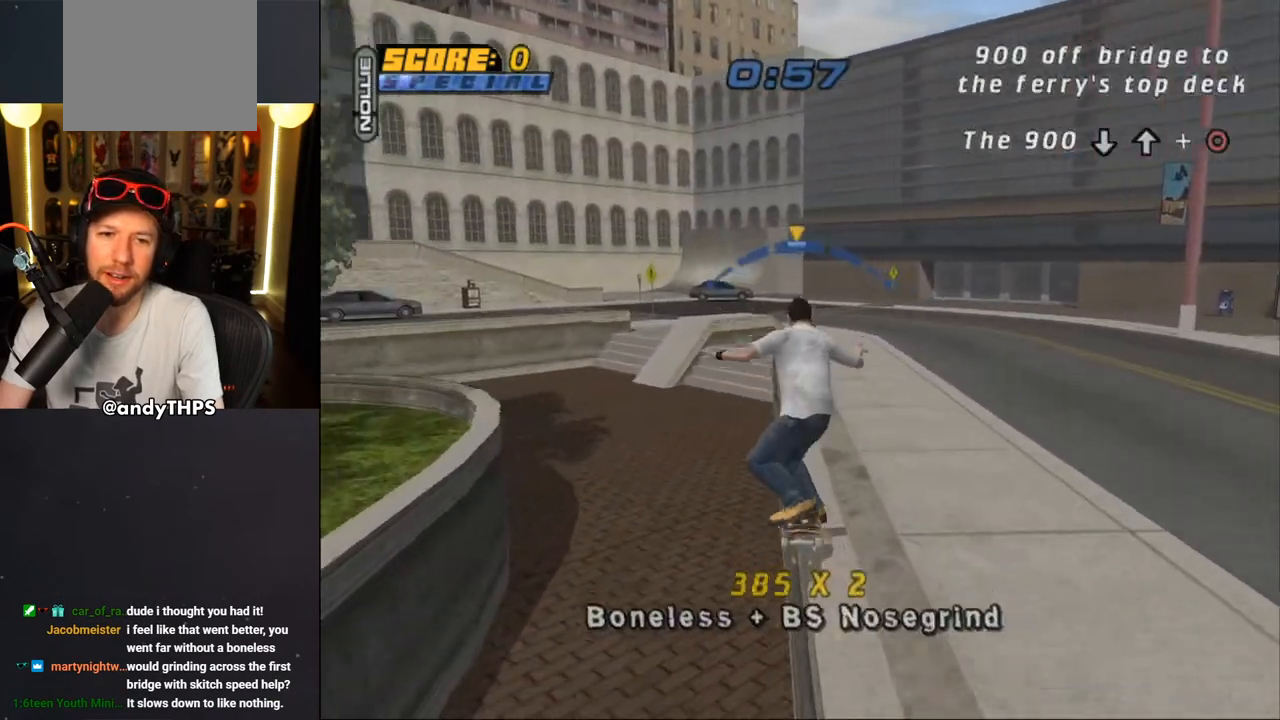
{"dt_ms": 500, "buttons": ["TRIANGLE", "L2", "DPAD_UP", "DPAD_LEFT"], "left_stick": "center", "right_stick": "center", "events": [[67, "L2", "down"], [117, "CROSS", "up"], [117, "TRIANGLE", "down"], [300, "DPAD_RIGHT", "up"], [317, "DPAD_LEFT", "down"], [333, "CROSS", "down"], [333, "TRIANGLE", "up"], [400, "CROSS", "up"], [400, "TRIANGLE", "down"]]}
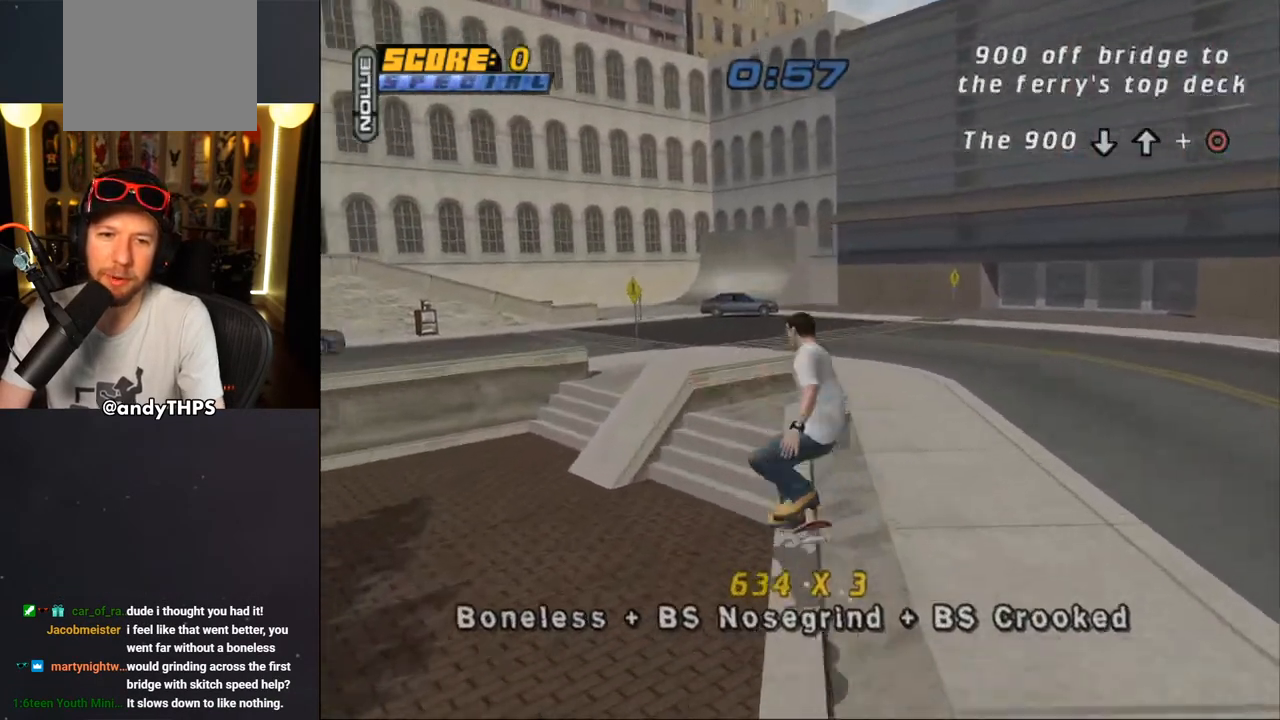
{"dt_ms": 500, "buttons": ["CROSS", "L2", "DPAD_LEFT"], "left_stick": "center", "right_stick": "center", "events": [[50, "L2", "up"], [67, "DPAD_LEFT", "up"], [67, "DPAD_UP", "up"], [133, "CROSS", "down"], [133, "TRIANGLE", "up"], [250, "DPAD_LEFT", "down"], [300, "L2", "down"], [300, "SQUARE", "down"], [333, "CROSS", "up"], [433, "CROSS", "down"], [433, "SQUARE", "up"]]}
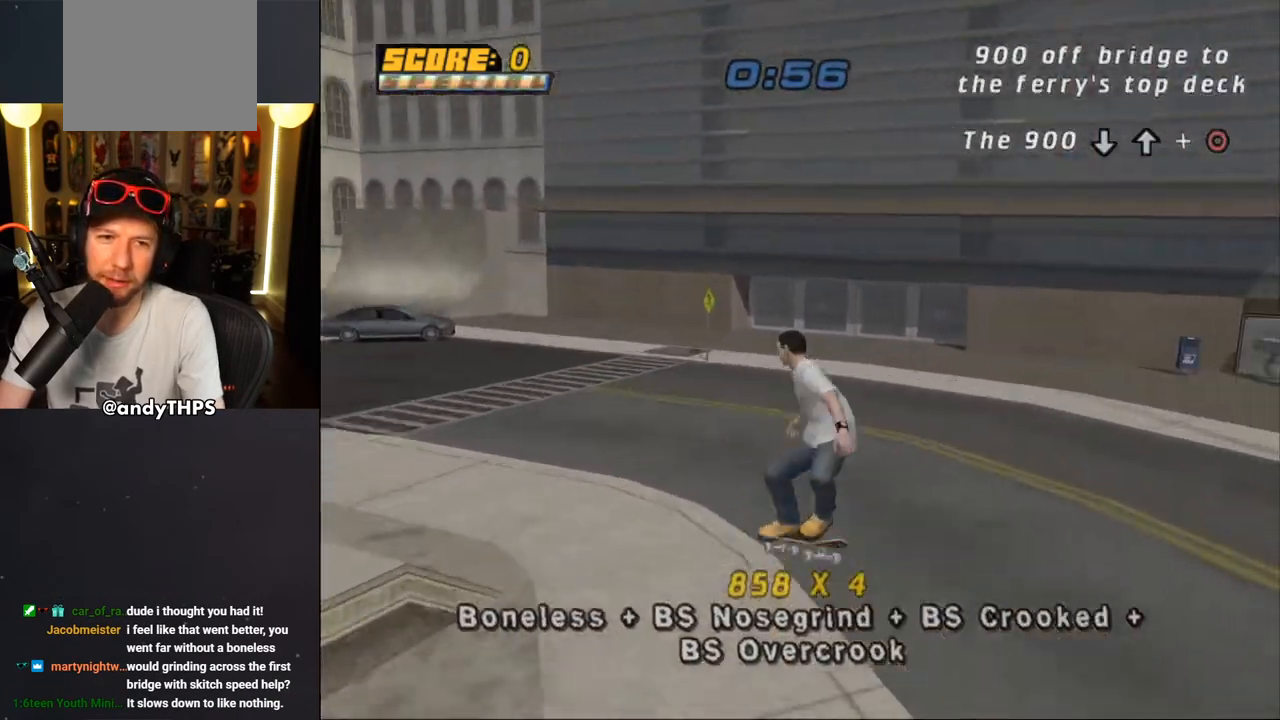
{"dt_ms": 500, "buttons": ["CROSS"], "left_stick": "center", "right_stick": "center", "events": [[50, "DPAD_UP", "down"], [100, "DPAD_UP", "up"], [167, "DPAD_UP", "down"], [267, "DPAD_LEFT", "up"], [267, "DPAD_UP", "up"], [333, "L2", "up"]]}